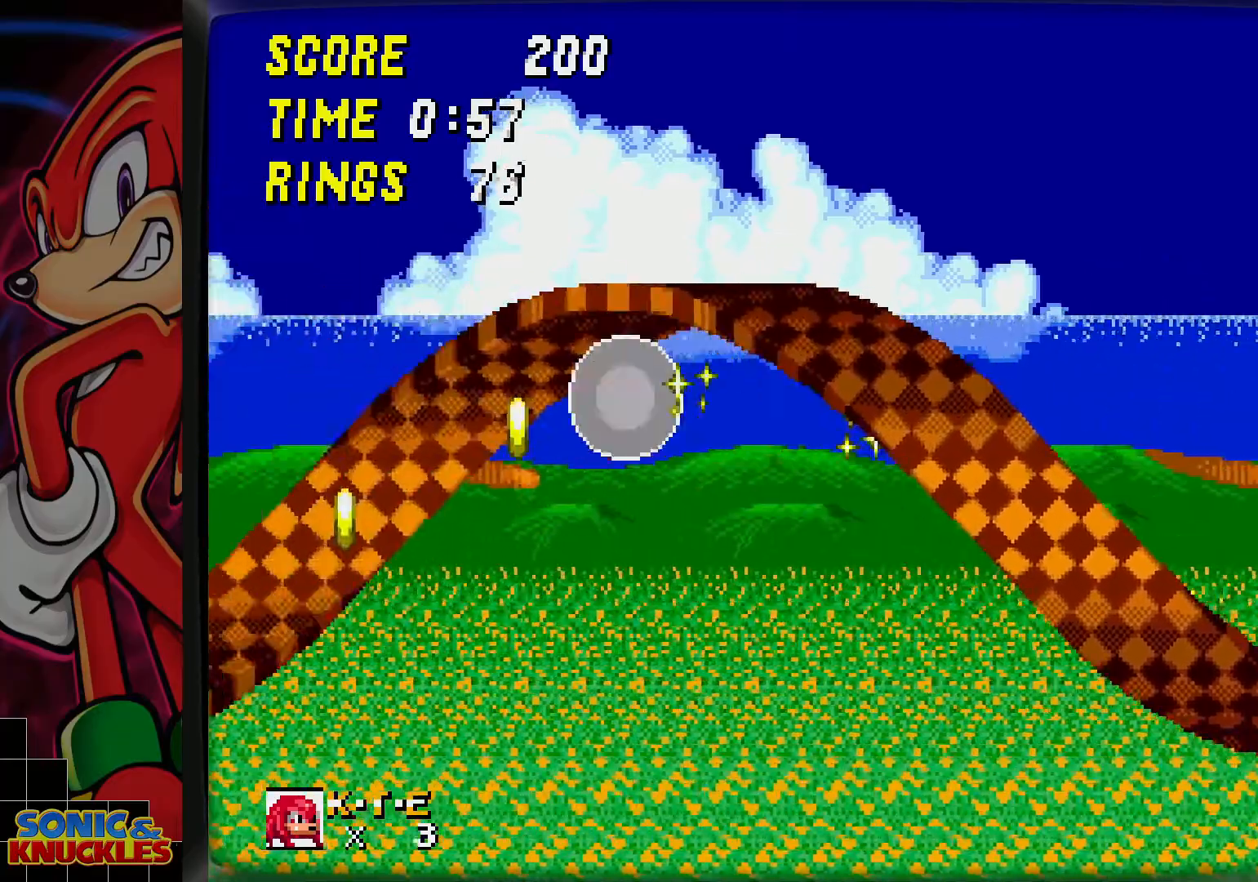
Gameplay with a controller; each line is a JSON object with the inputs held at the frame after it. "events" lists button and stick changes between this image and that frame as [ms after this image, input, new state], when the widget could be followed in between. Not read: L3 R3.
{"buttons": [], "events": []}
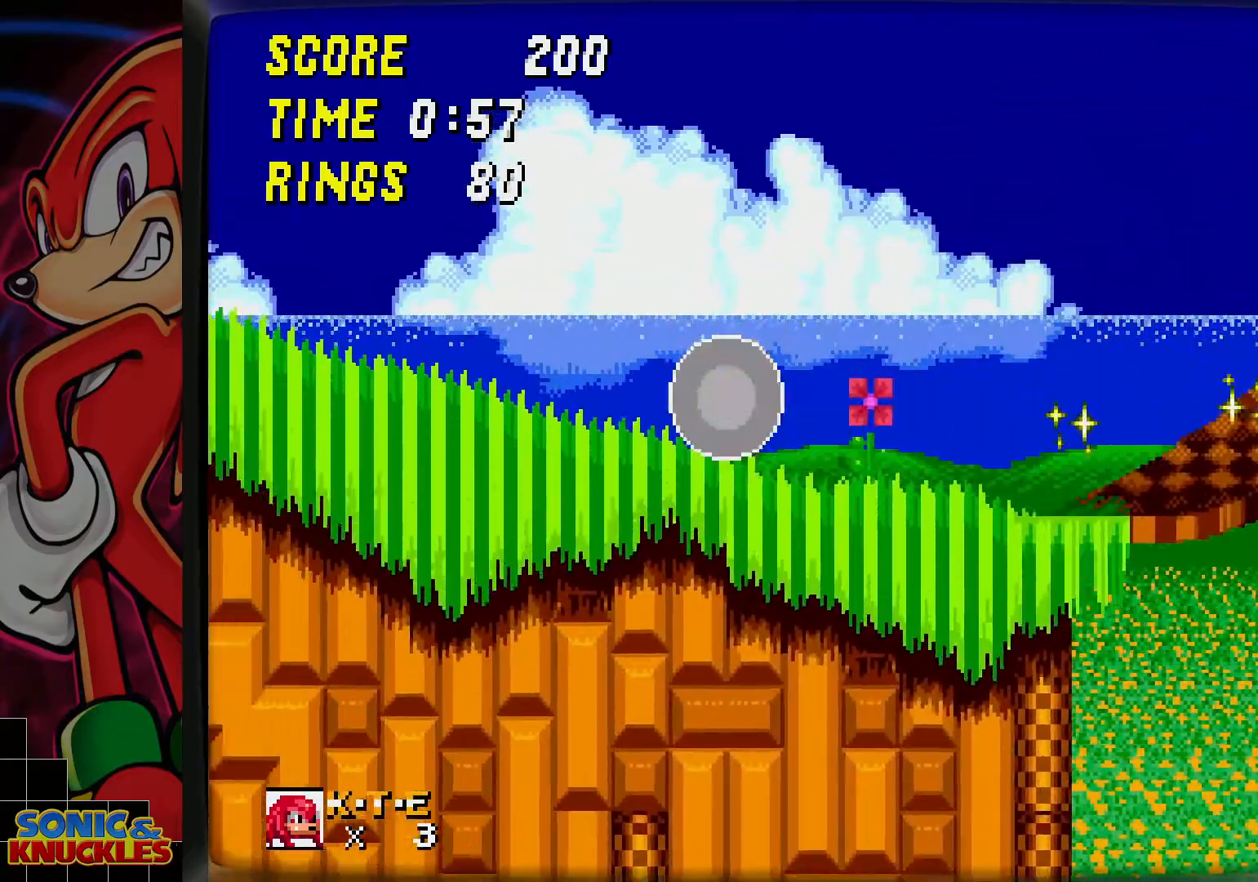
{"buttons": [], "events": []}
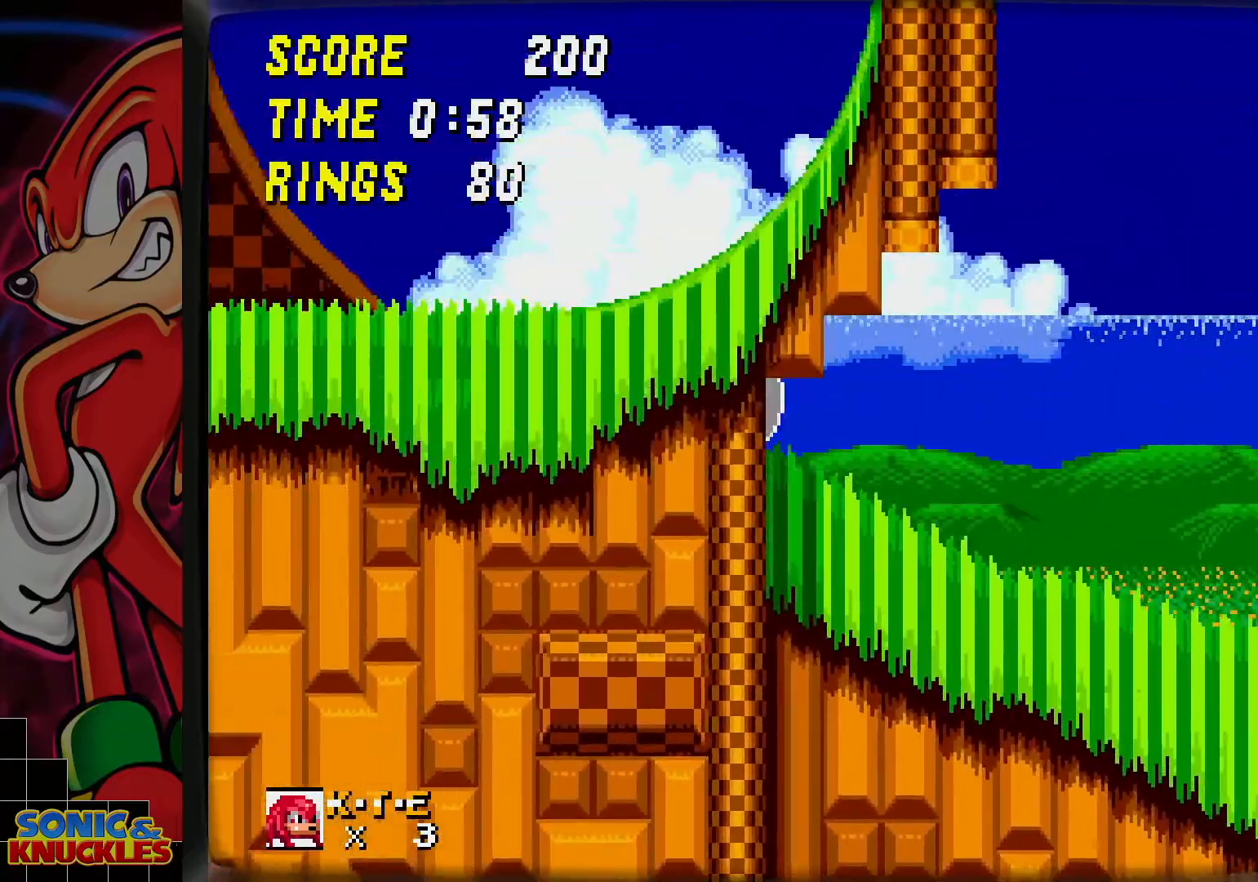
{"buttons": [], "events": []}
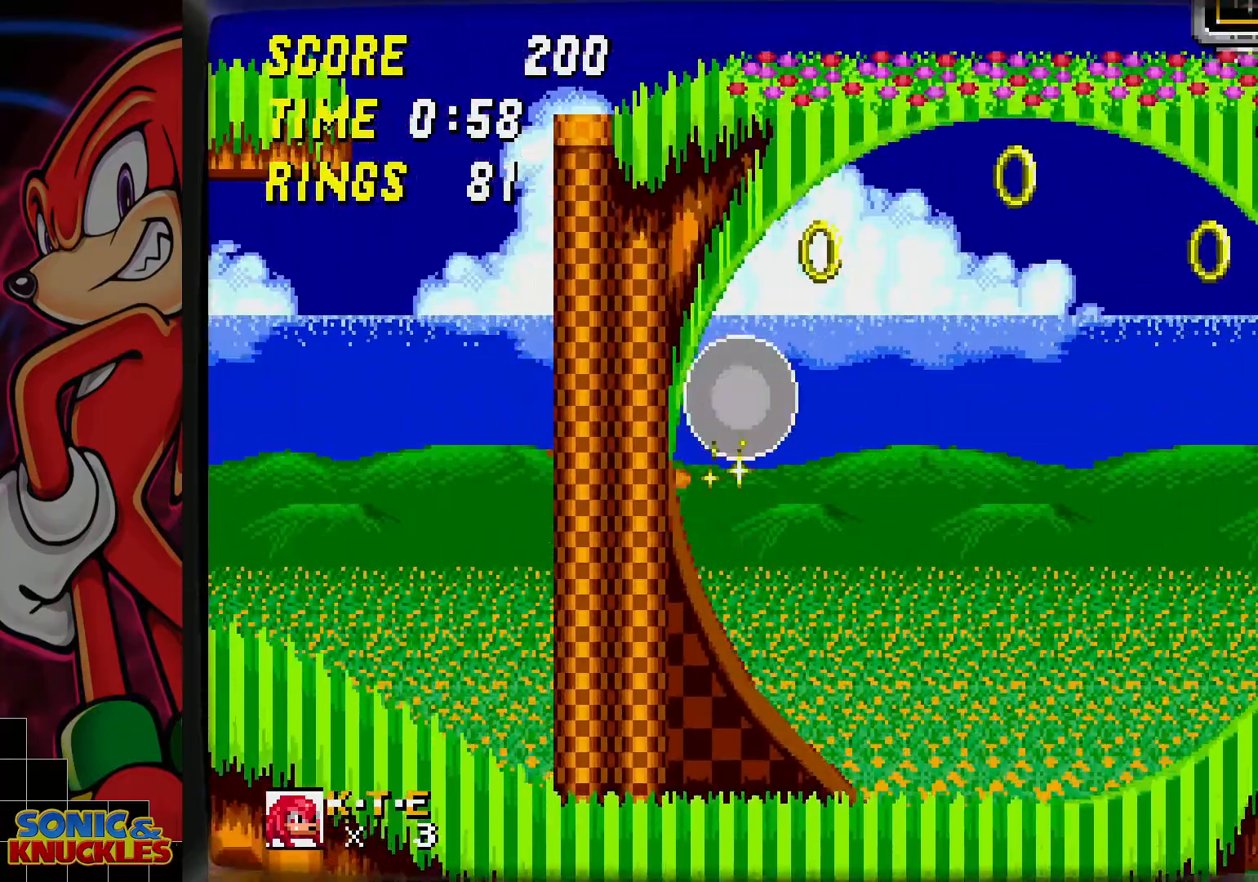
{"buttons": [], "events": []}
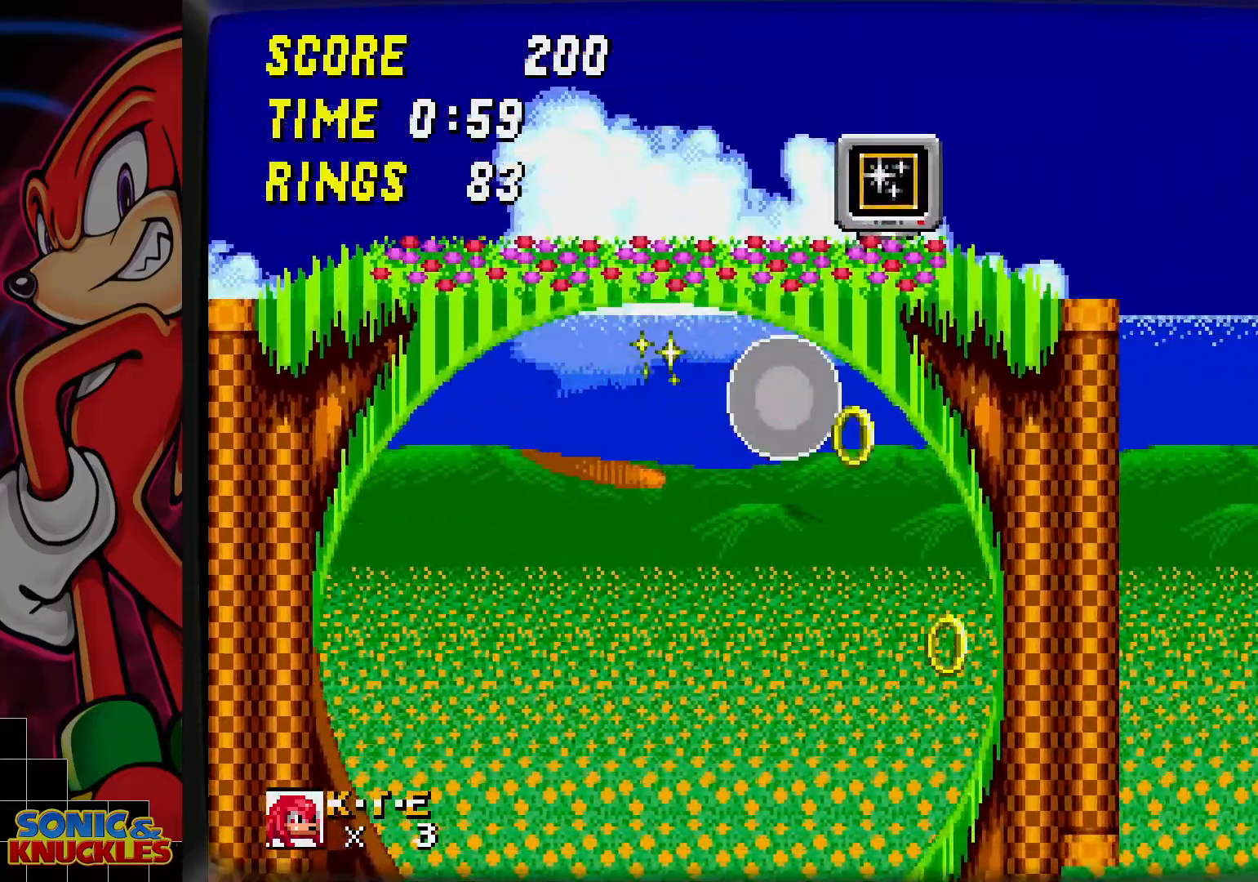
{"buttons": [], "events": []}
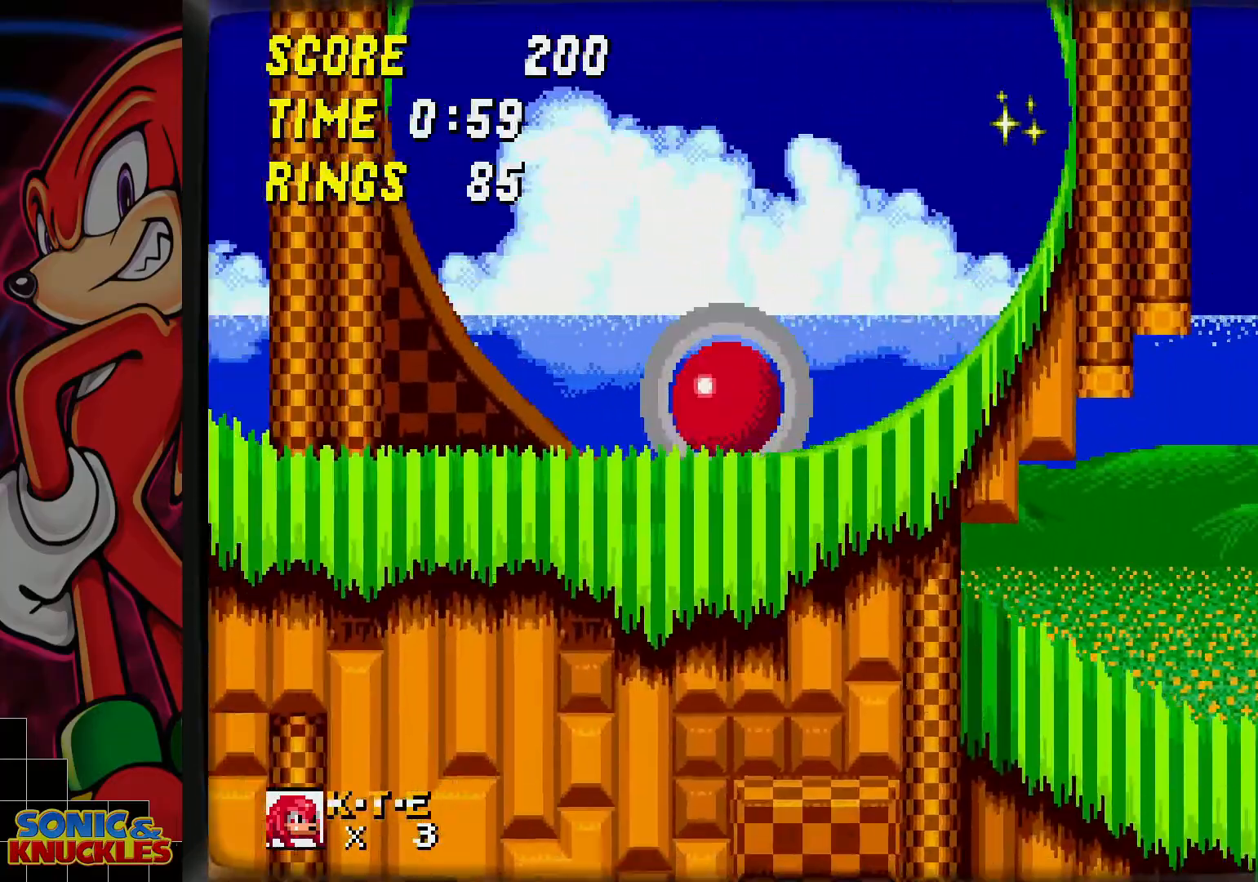
{"buttons": [], "events": []}
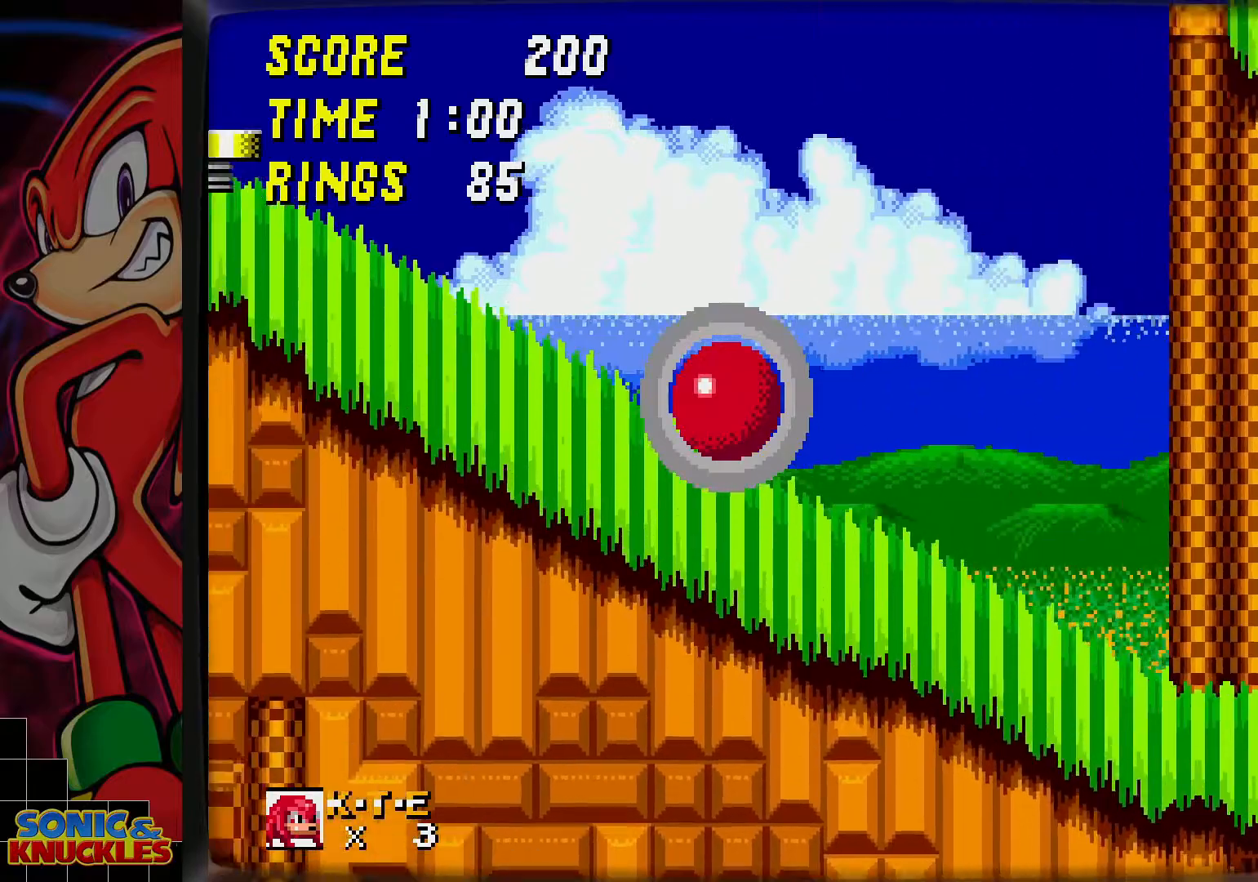
{"buttons": ["B"], "events": [[450, "B", "down"]]}
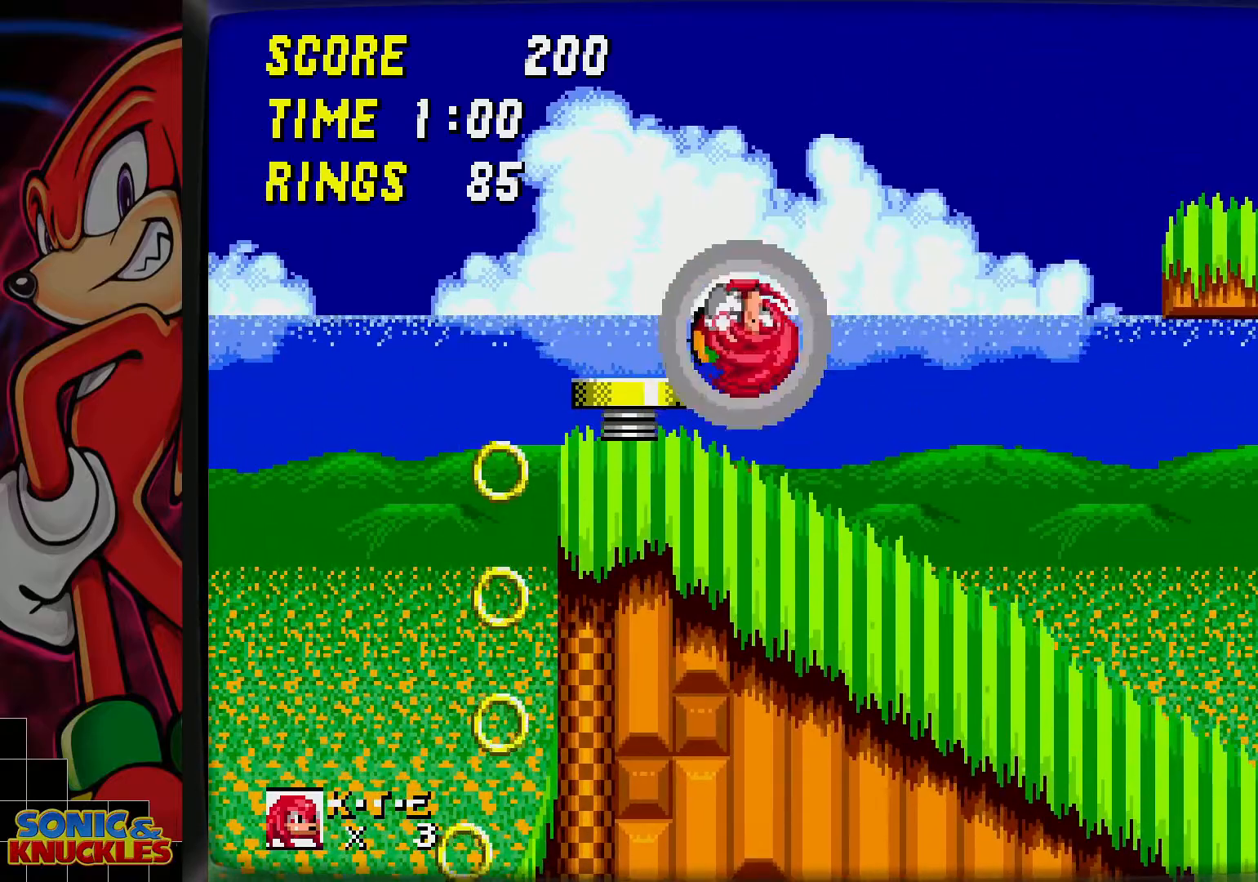
{"buttons": ["B"], "events": [[367, "B", "up"], [450, "B", "down"]]}
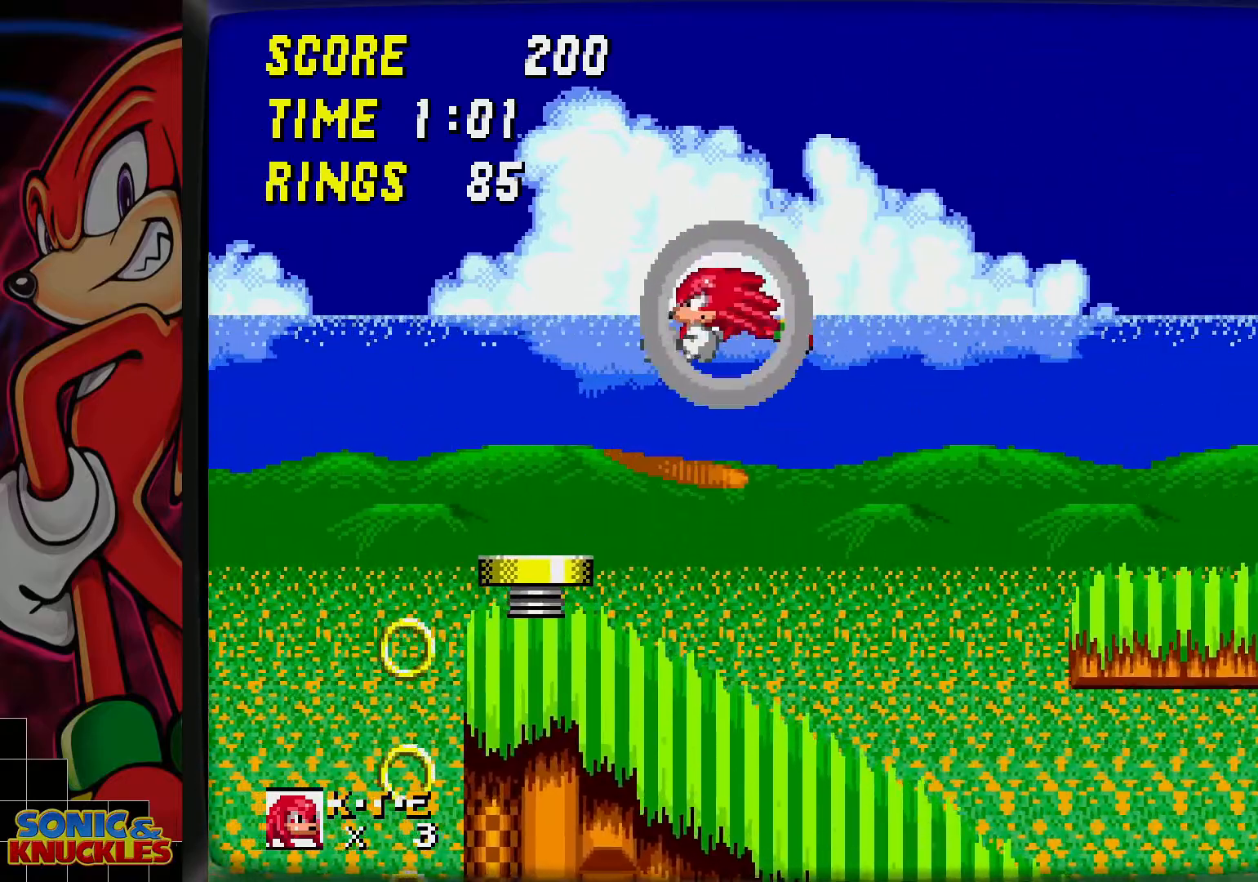
{"buttons": [], "events": [[233, "B", "up"], [417, "DPAD_UP", "down"], [467, "DPAD_UP", "up"]]}
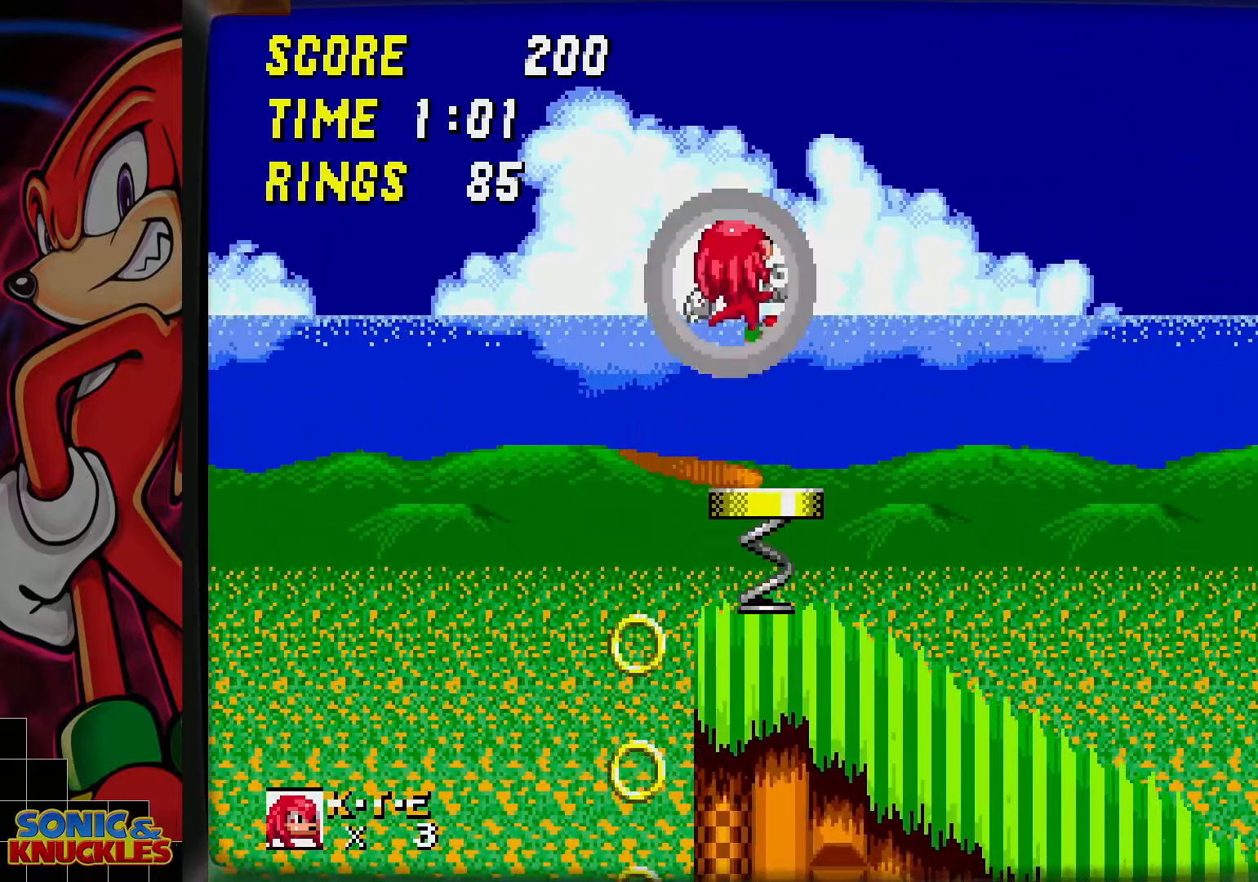
{"buttons": [], "events": []}
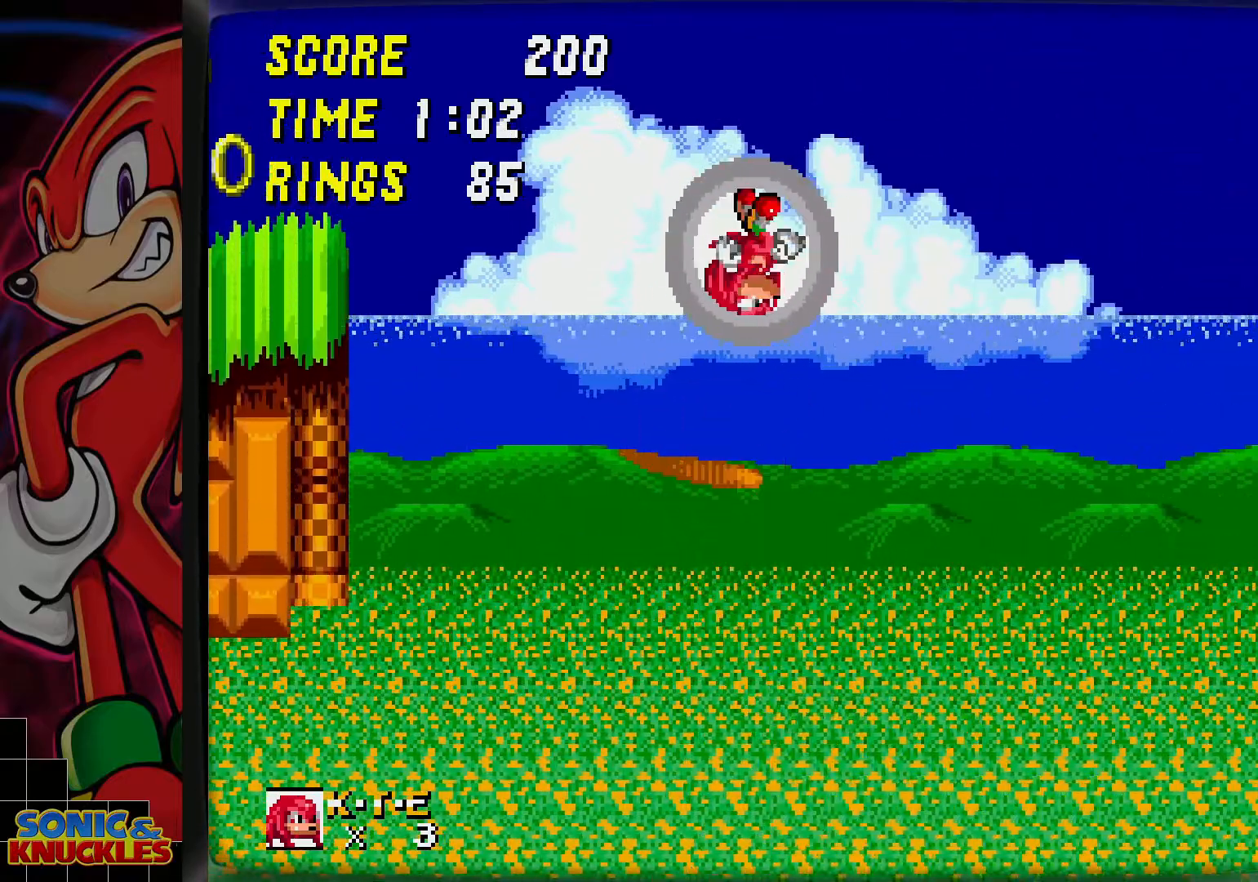
{"buttons": [], "events": []}
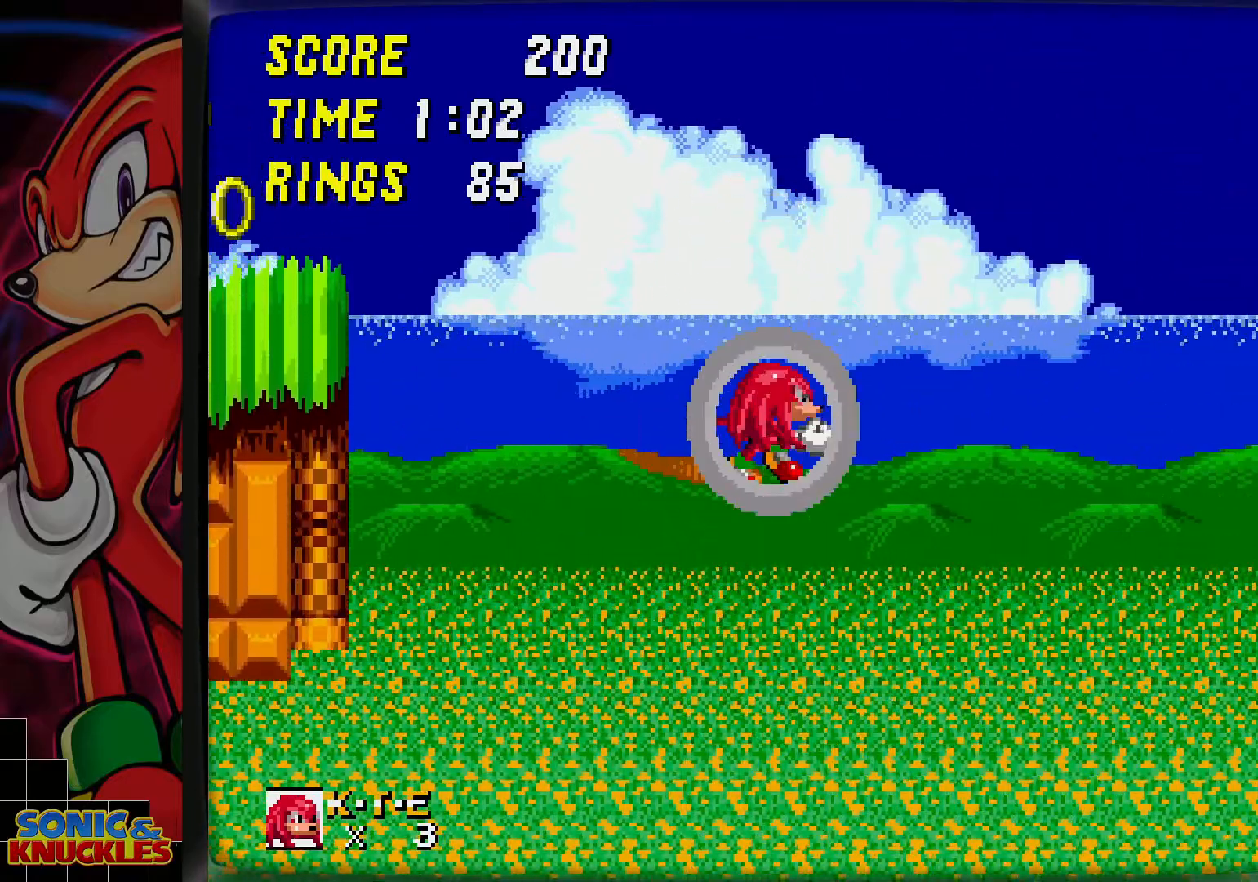
{"buttons": [], "events": []}
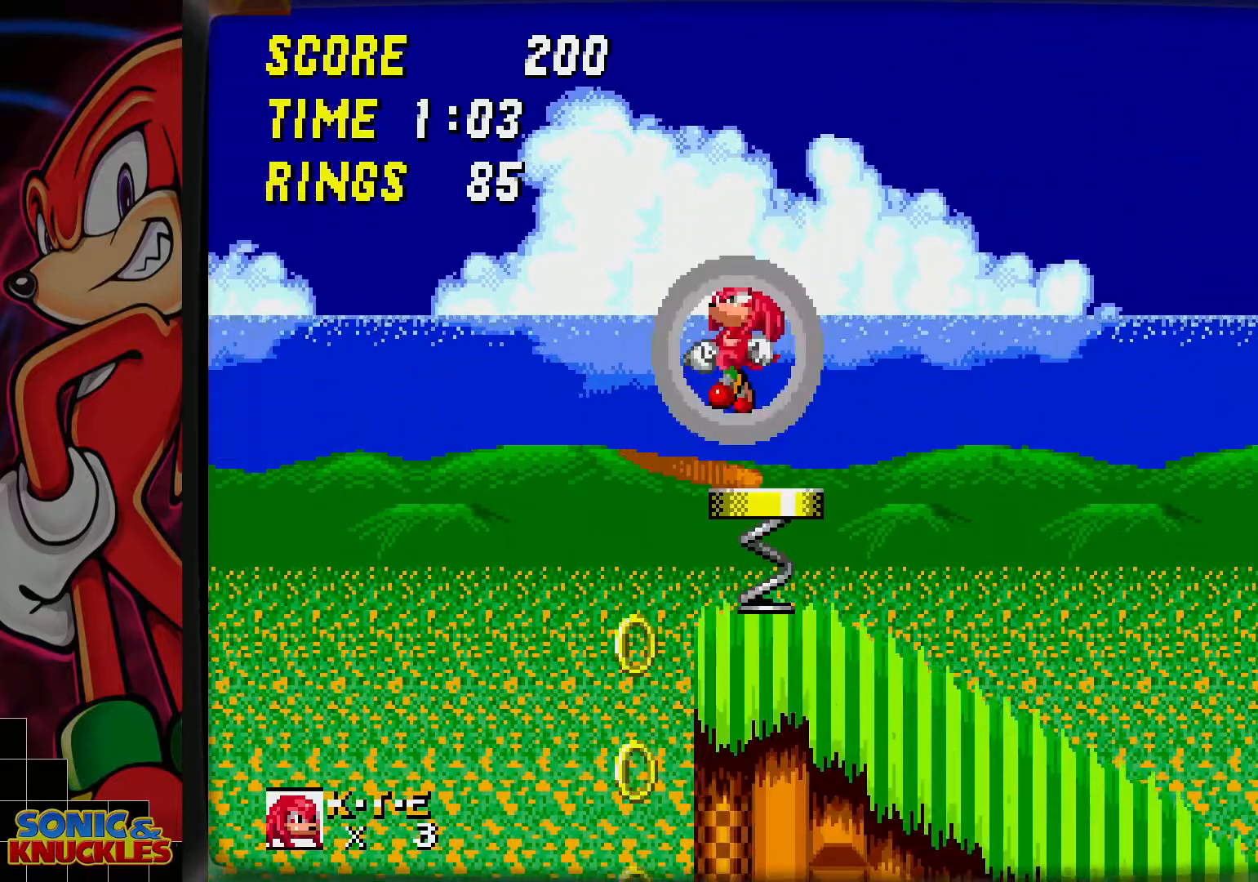
{"buttons": [], "events": []}
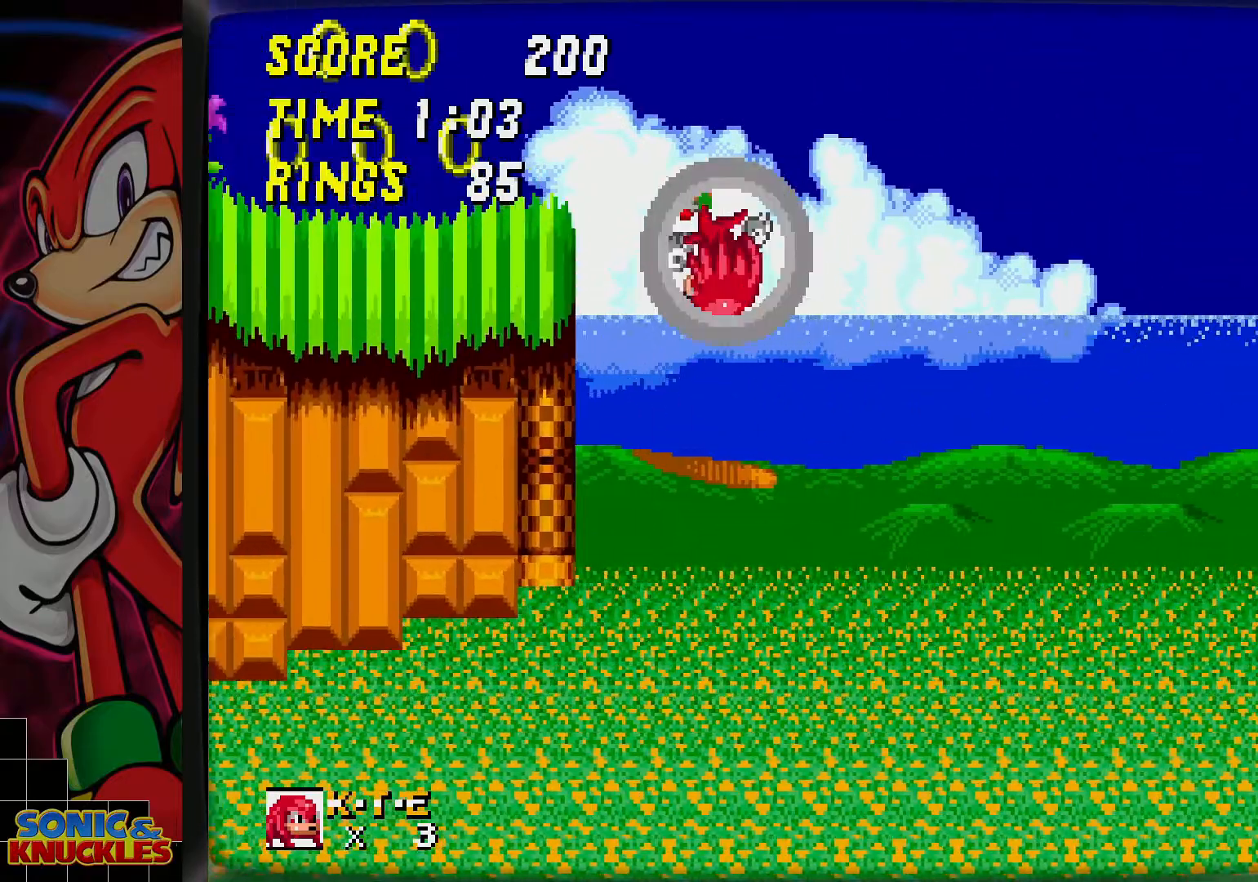
{"buttons": [], "events": []}
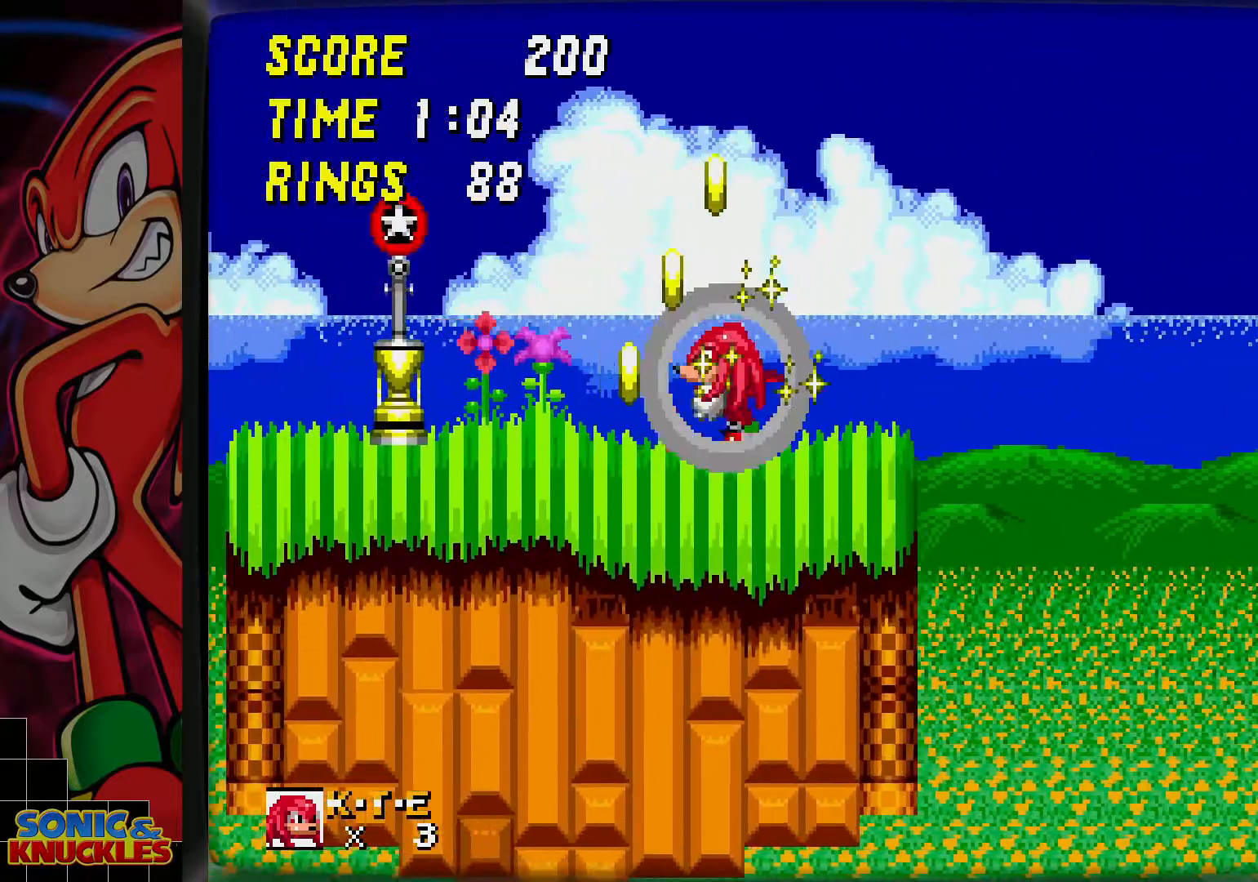
{"buttons": [], "events": [[200, "B", "down"], [367, "B", "up"]]}
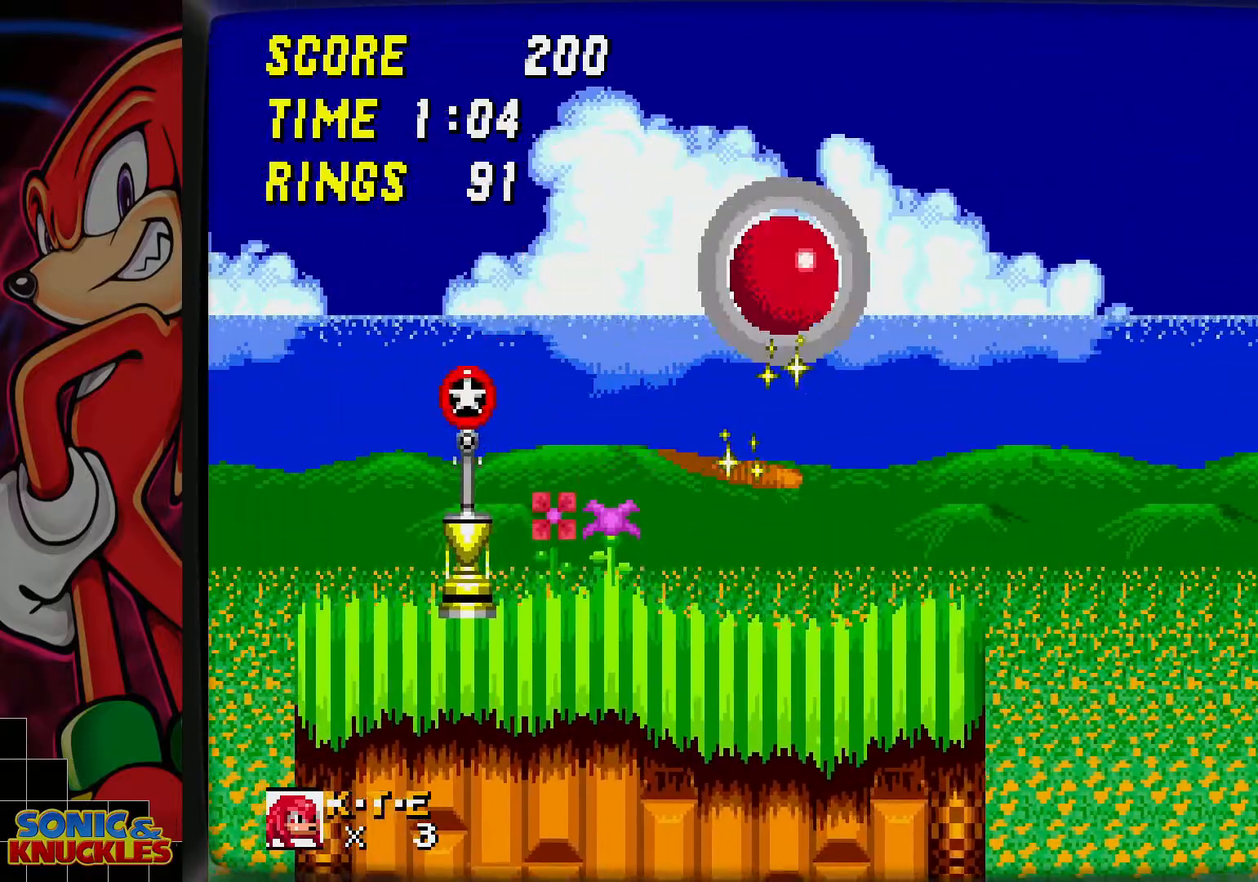
{"buttons": [], "events": []}
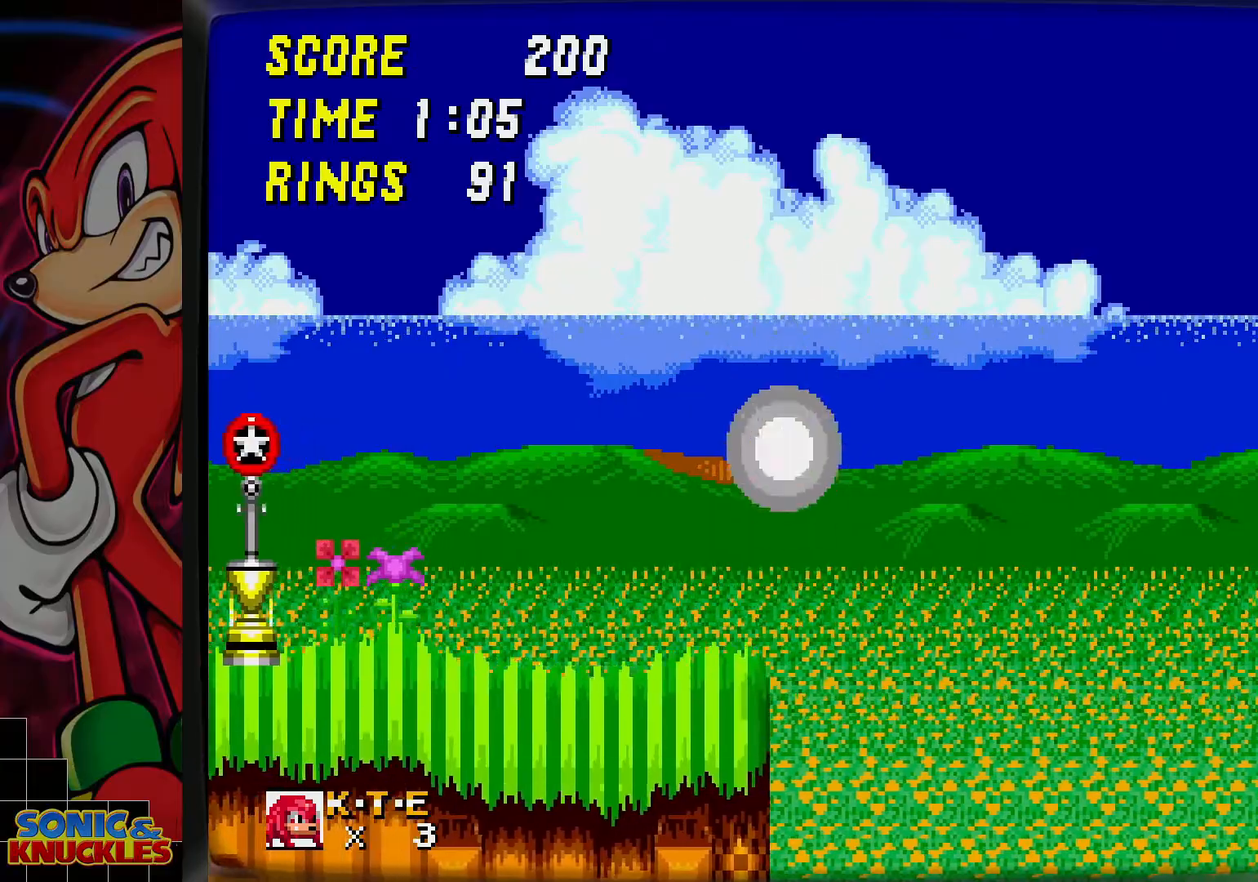
{"buttons": [], "events": []}
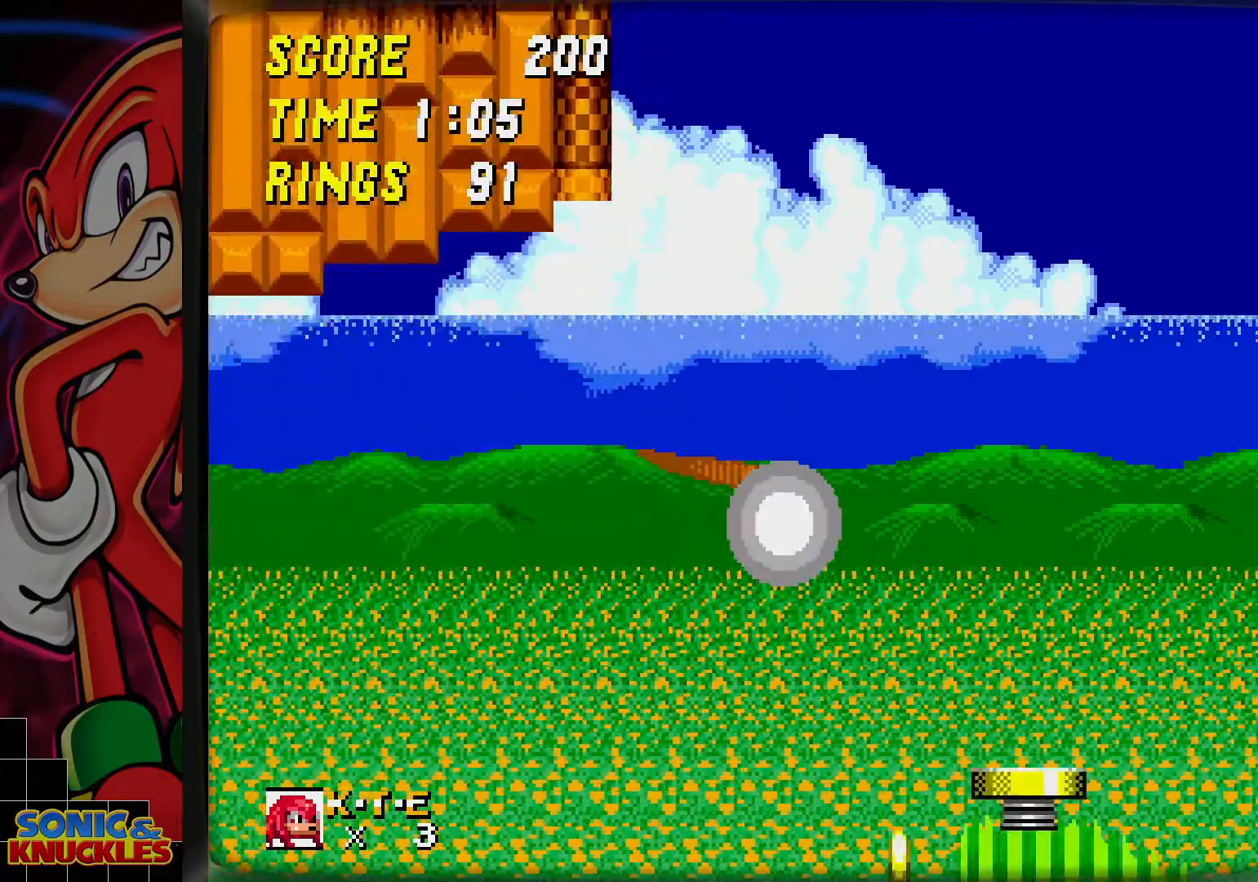
{"buttons": [], "events": []}
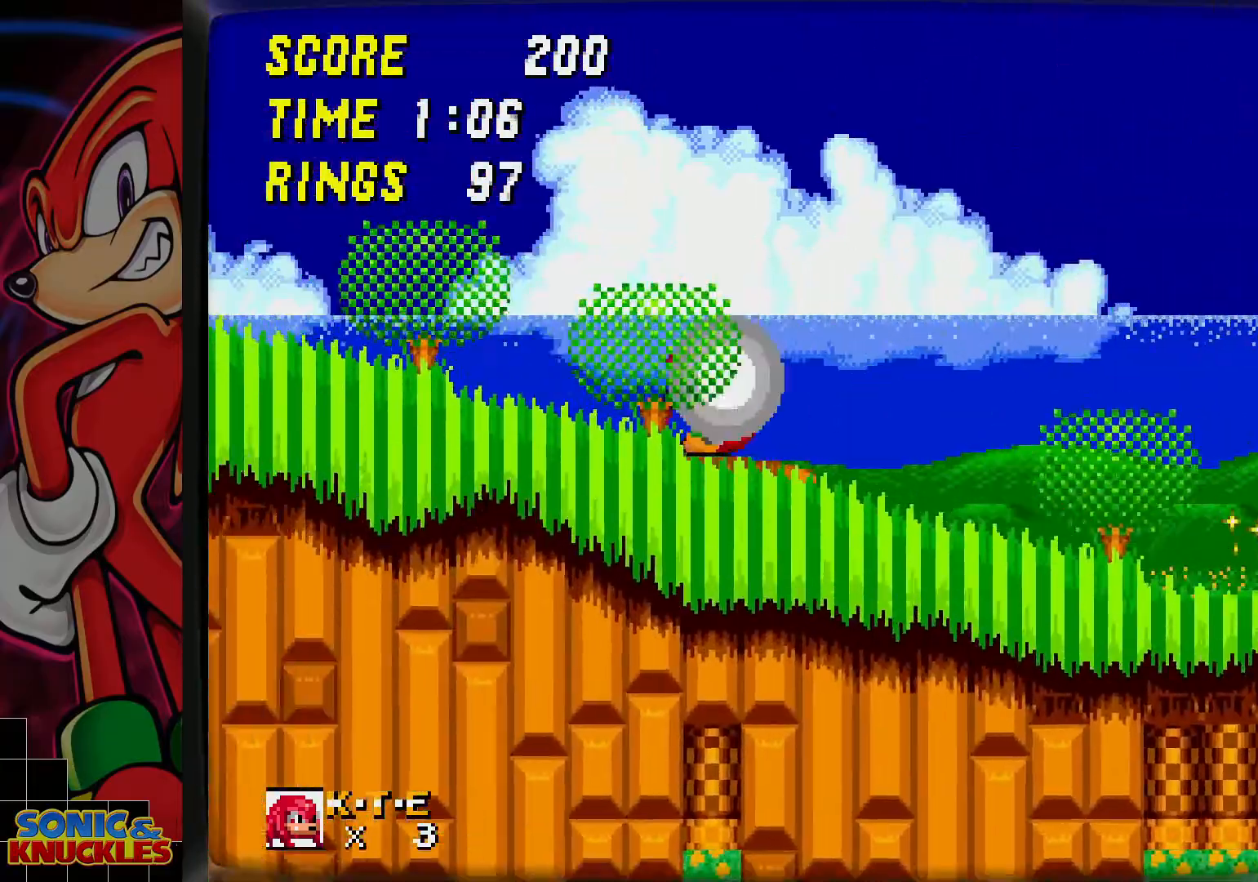
{"buttons": [], "events": []}
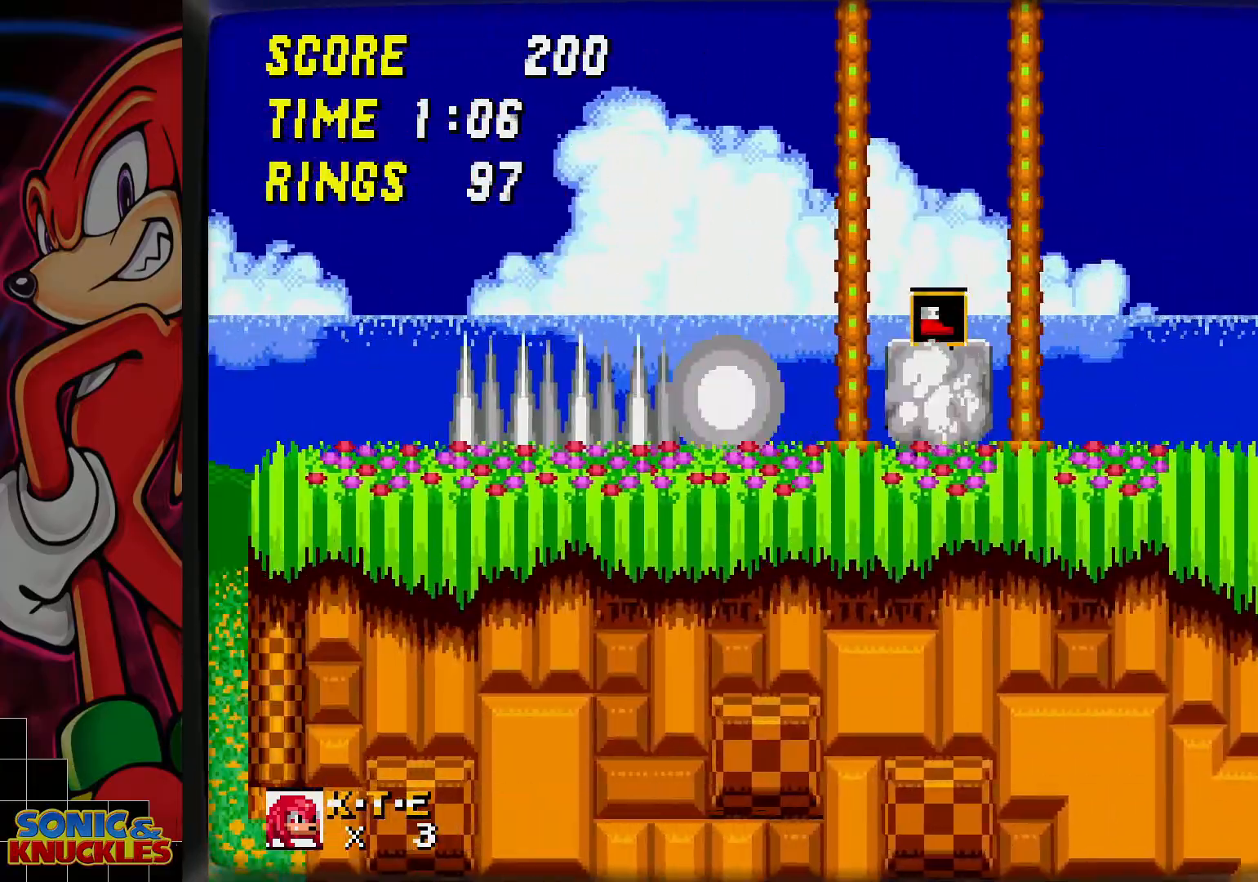
{"buttons": ["B"], "events": [[433, "B", "down"]]}
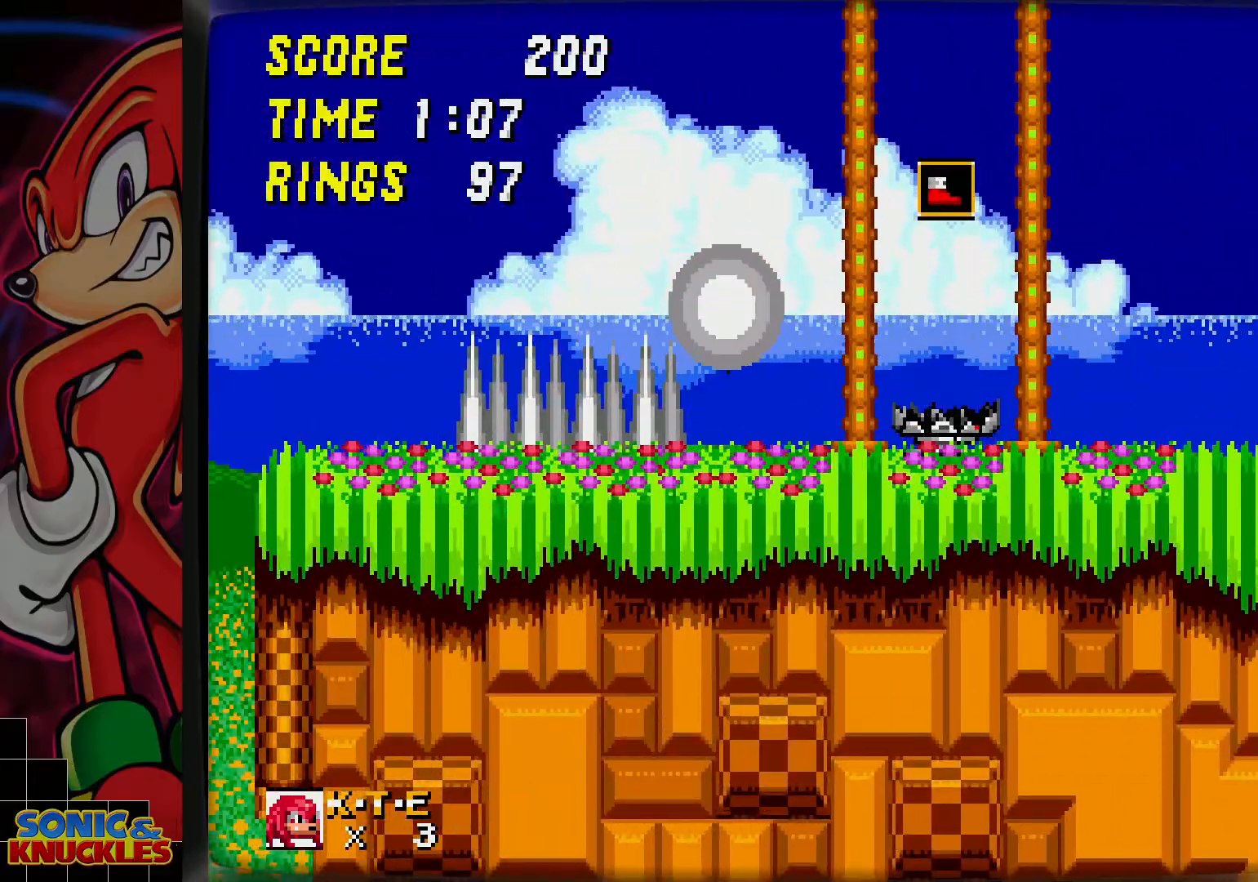
{"buttons": [], "events": [[367, "B", "up"]]}
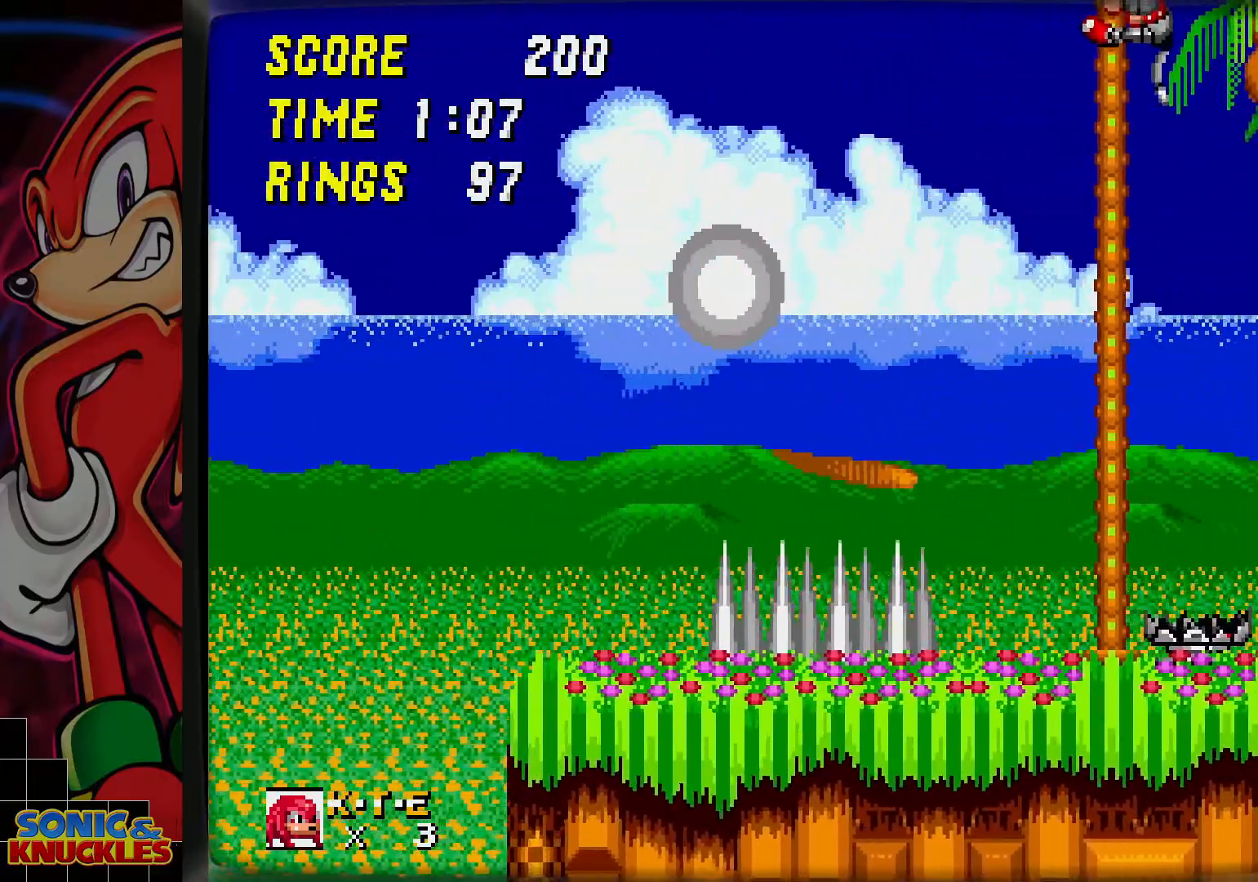
{"buttons": [], "events": [[433, "B", "down"], [483, "B", "up"]]}
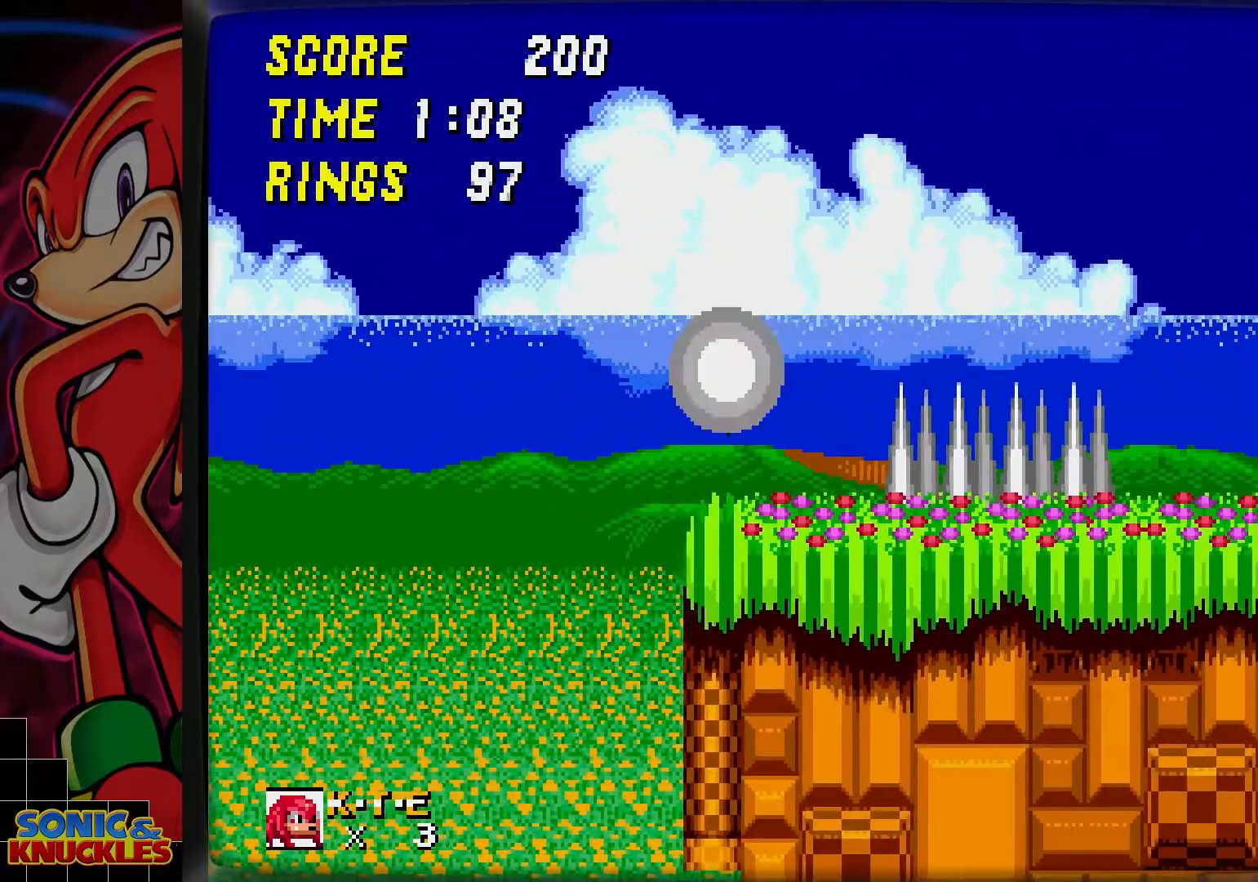
{"buttons": [], "events": []}
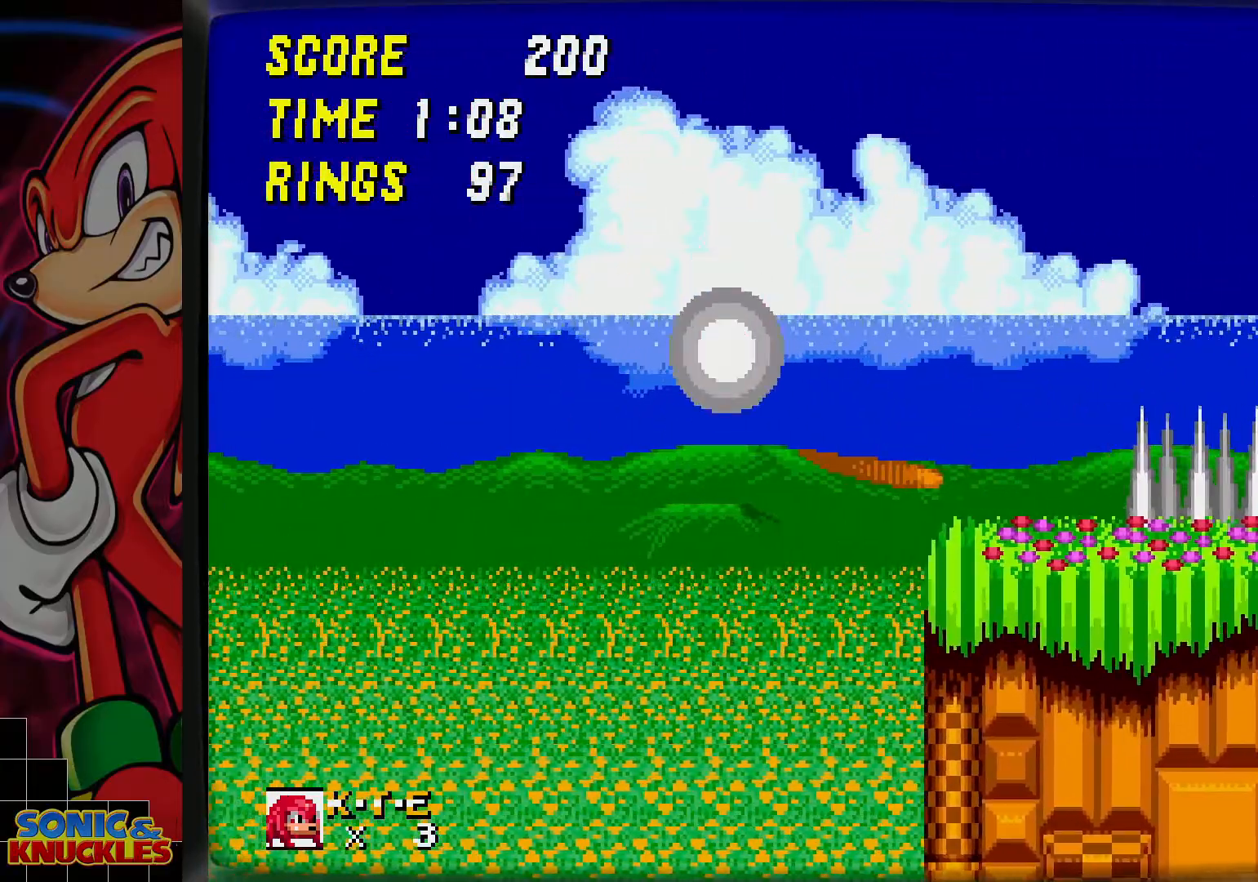
{"buttons": [], "events": []}
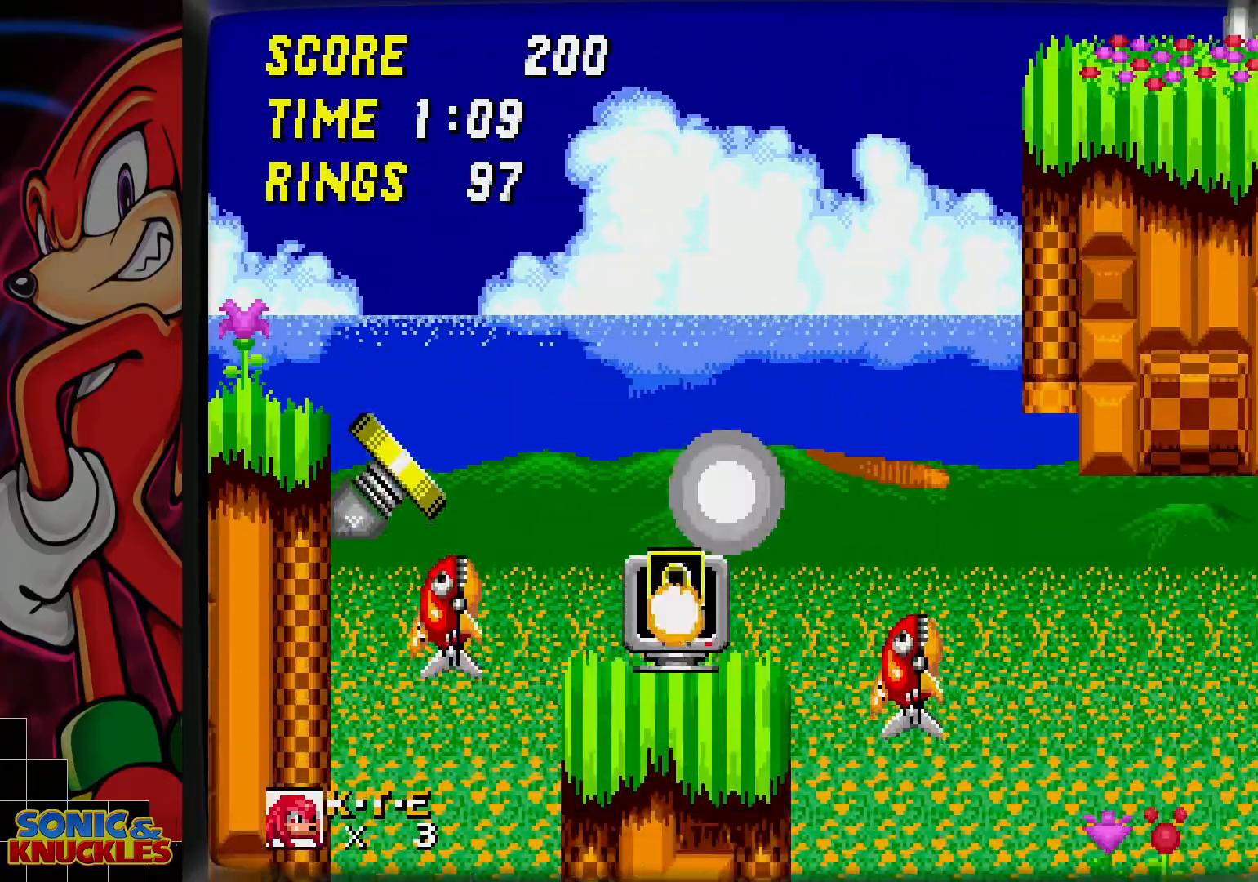
{"buttons": [], "events": []}
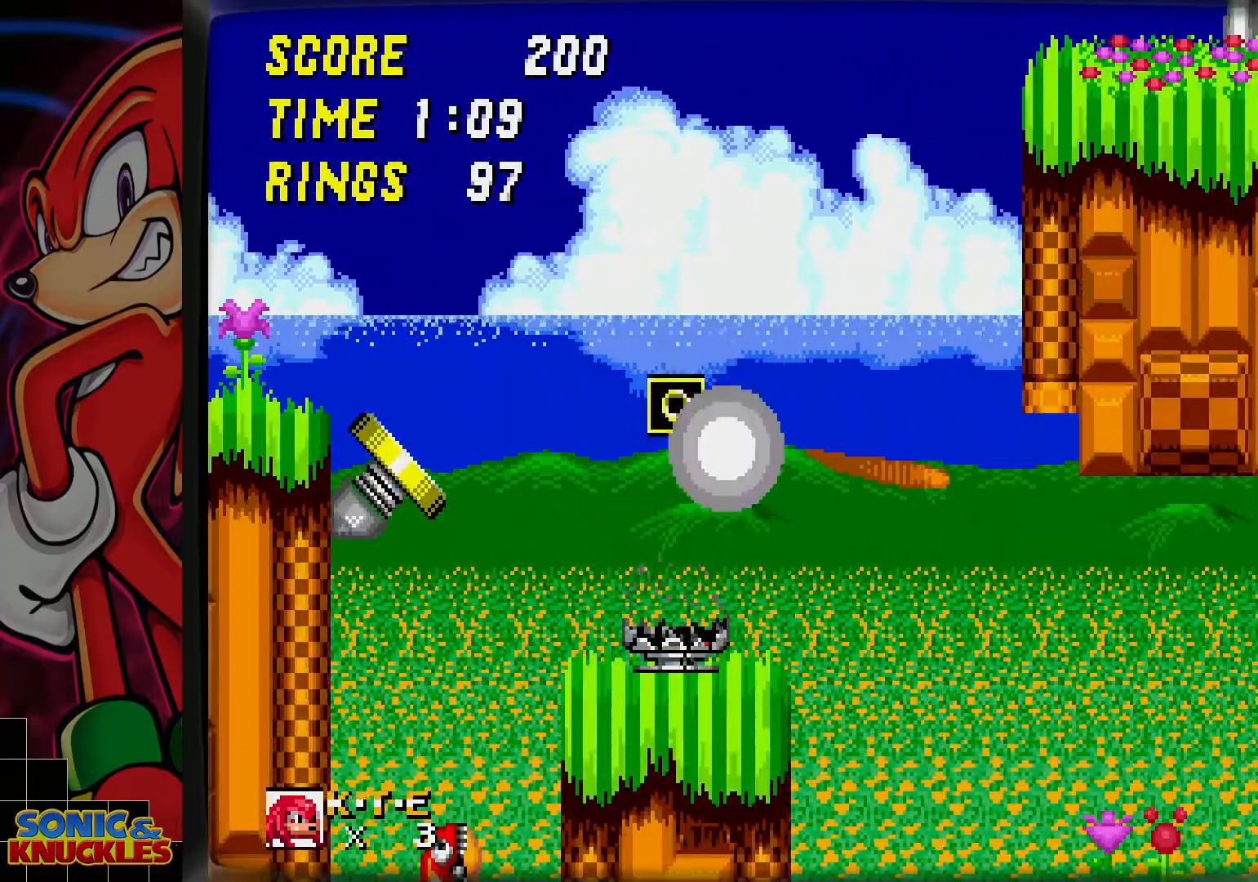
{"buttons": [], "events": [[233, "B", "down"], [300, "B", "up"]]}
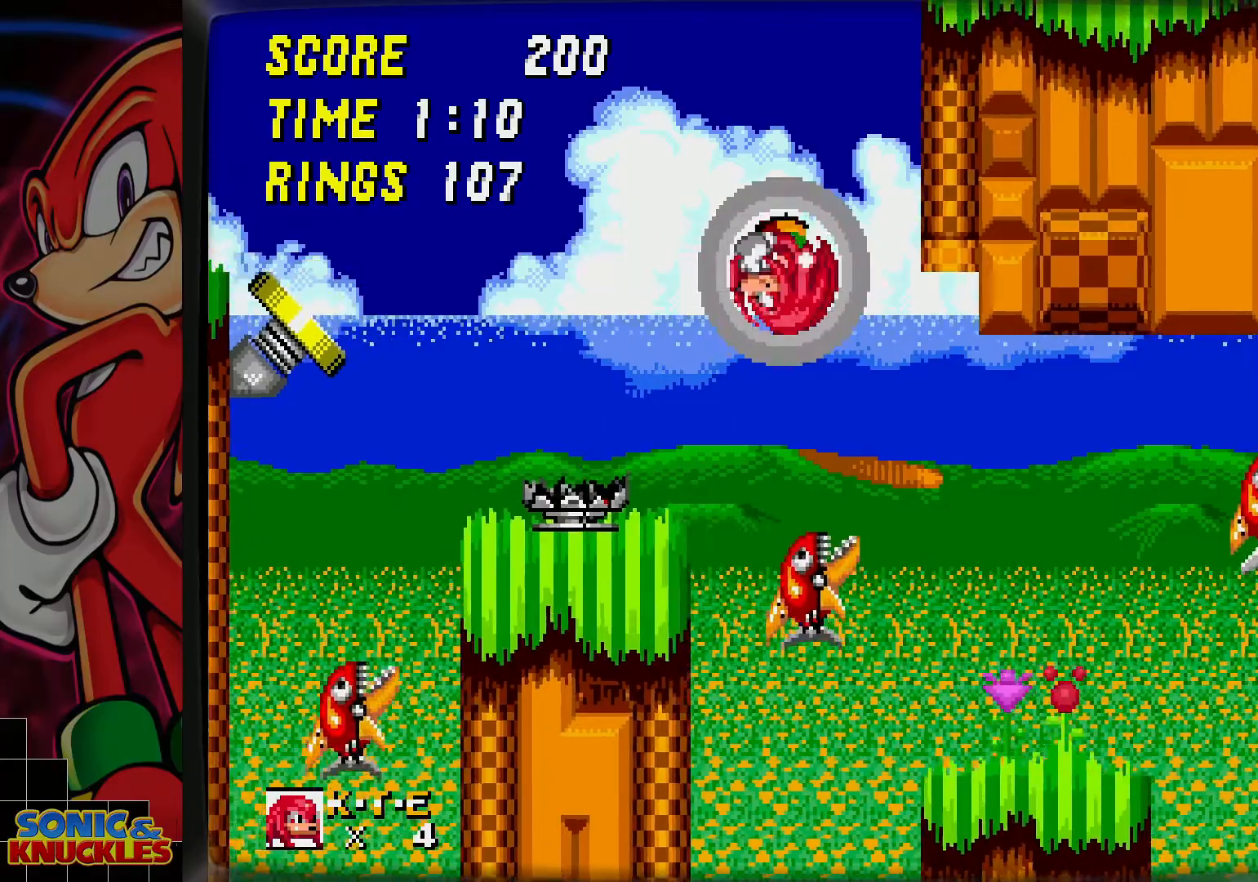
{"buttons": [], "events": []}
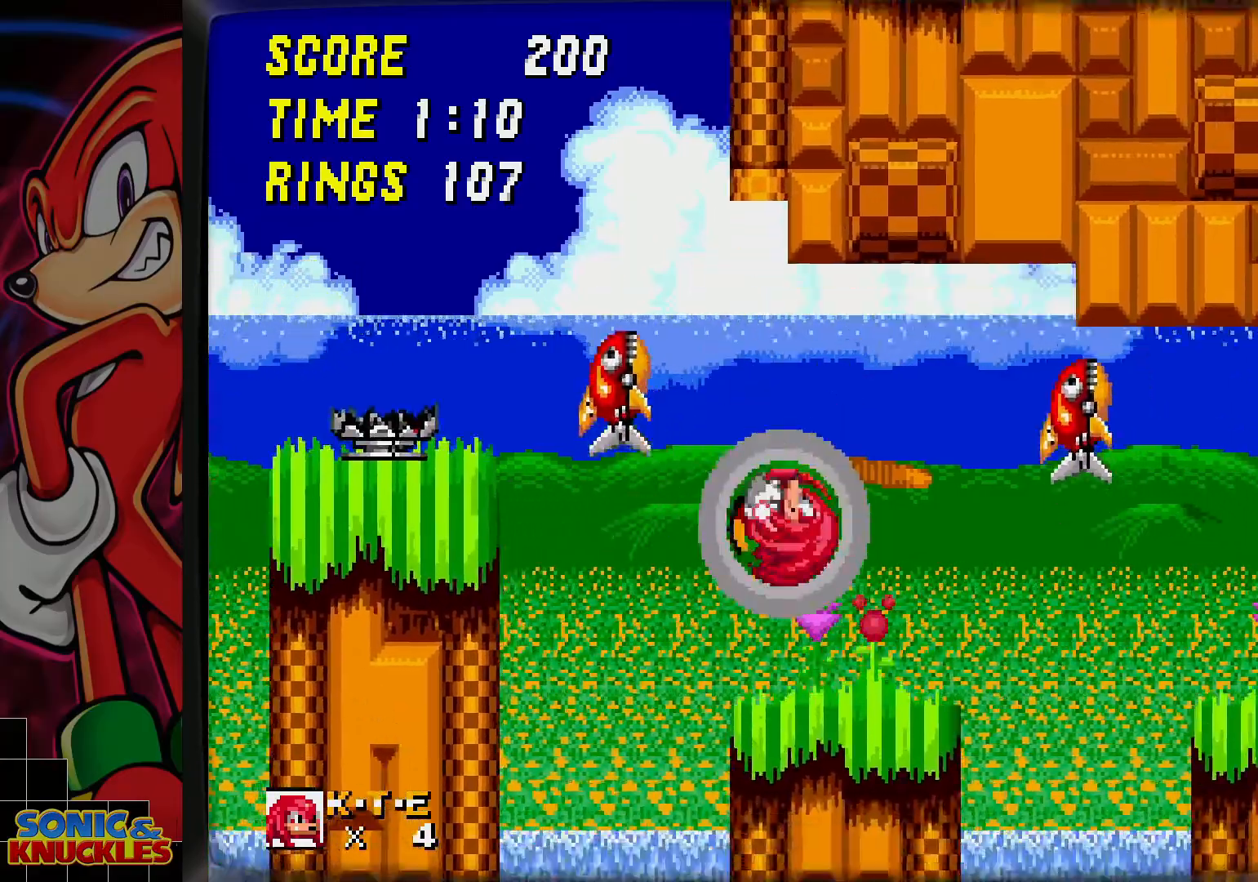
{"buttons": [], "events": [[200, "B", "down"], [250, "B", "up"]]}